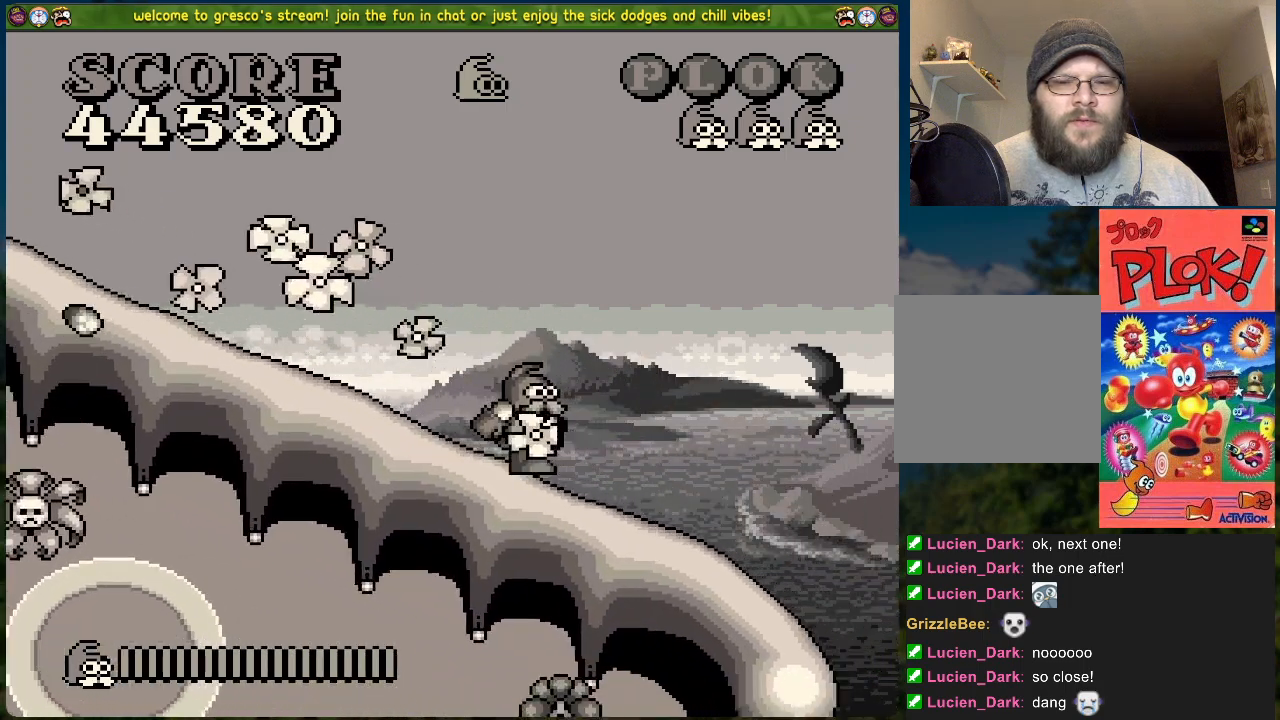
Gameplay with a controller (Xbox layout); each line is a JSON object with the inputs held at the frame after it. "events" lists button and stick changes between this image and that frame as [ms after this image, input, new state], when the widget could be followed in between. Not read: right_stick.
{"buttons": [], "left_stick": "center", "events": [[301, "DPAD_RIGHT", "up"]]}
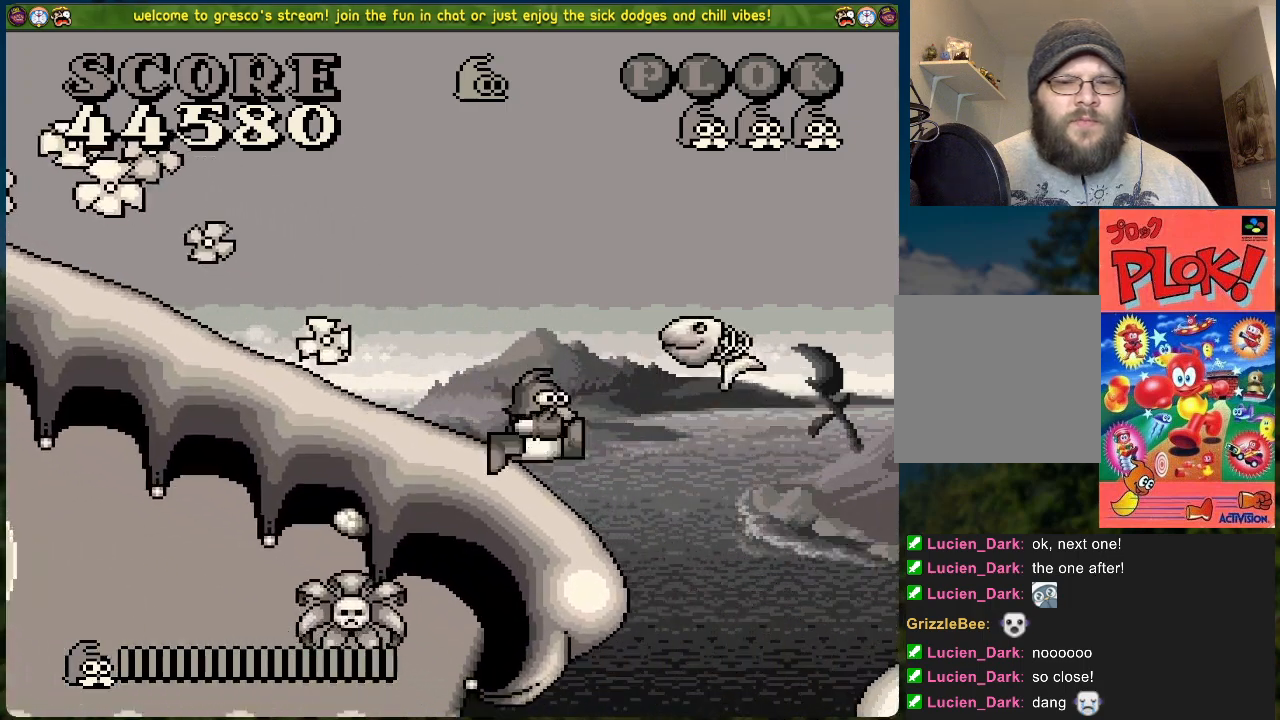
{"buttons": ["DPAD_RIGHT"], "left_stick": "center", "events": [[17, "DPAD_RIGHT", "down"], [50, "B", "down"], [301, "B", "up"]]}
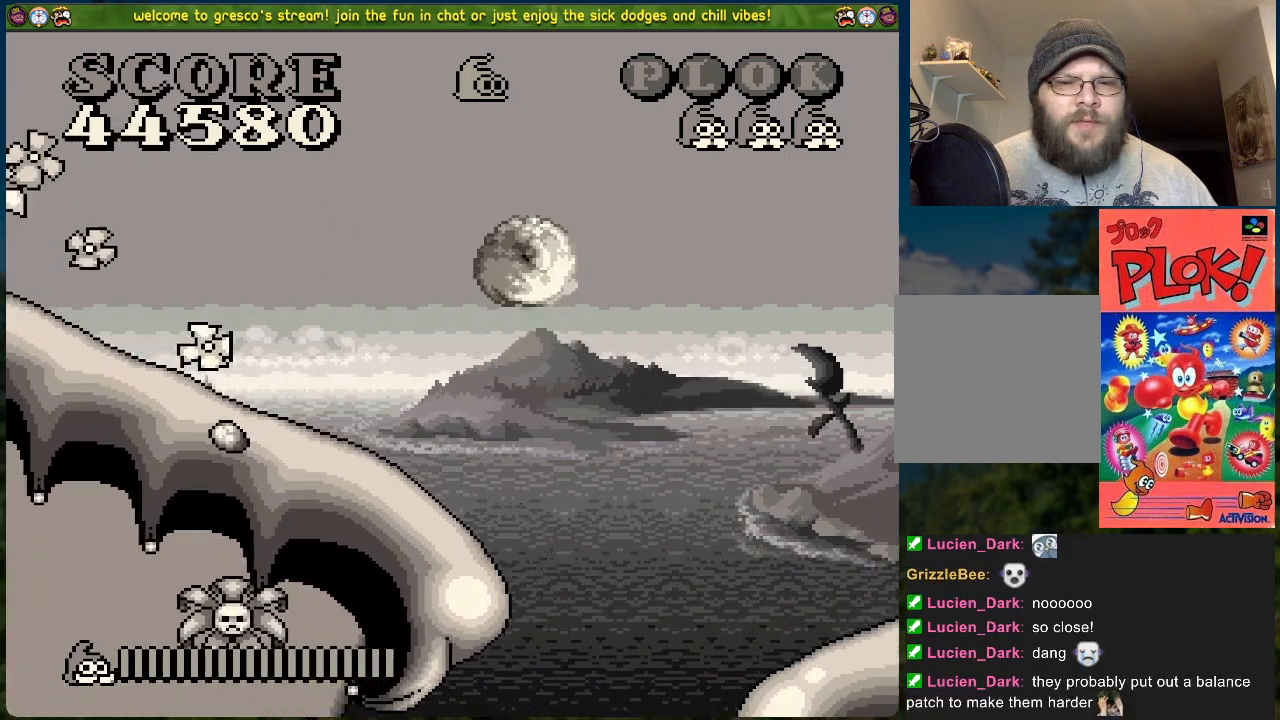
{"buttons": ["DPAD_RIGHT"], "left_stick": "center", "events": []}
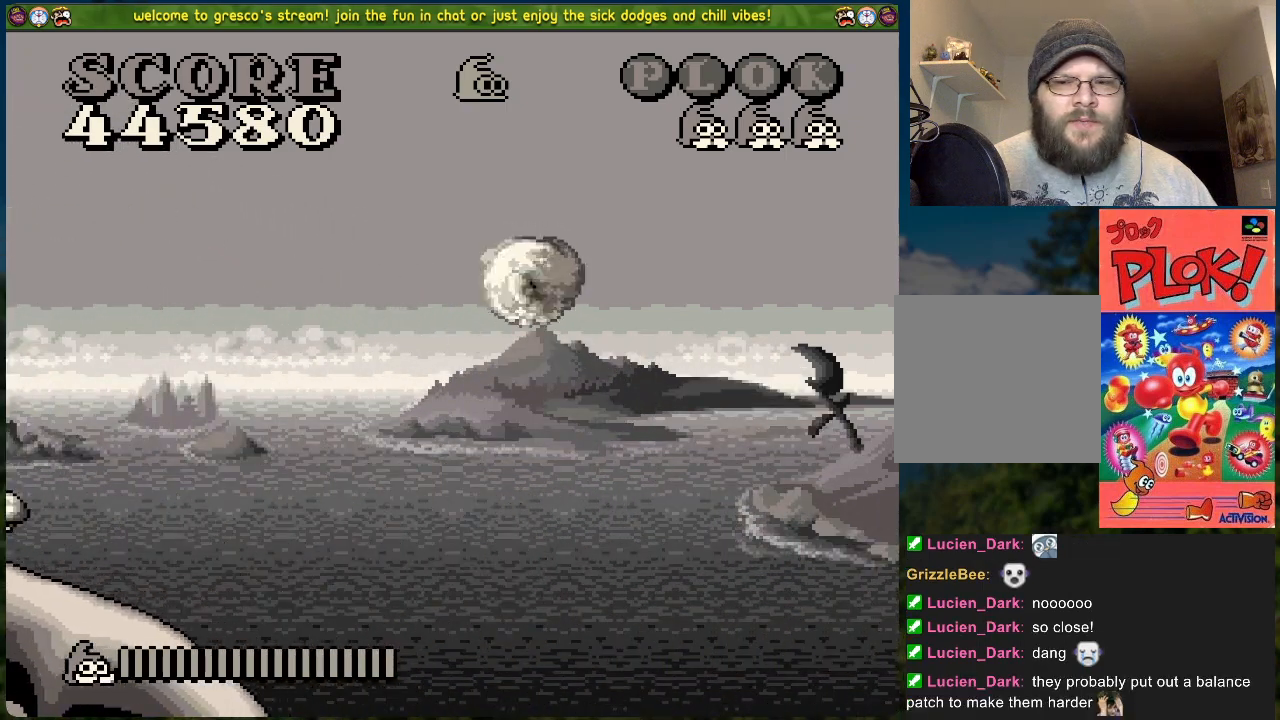
{"buttons": ["DPAD_RIGHT"], "left_stick": "center", "events": [[84, "DPAD_RIGHT", "up"], [435, "DPAD_RIGHT", "down"]]}
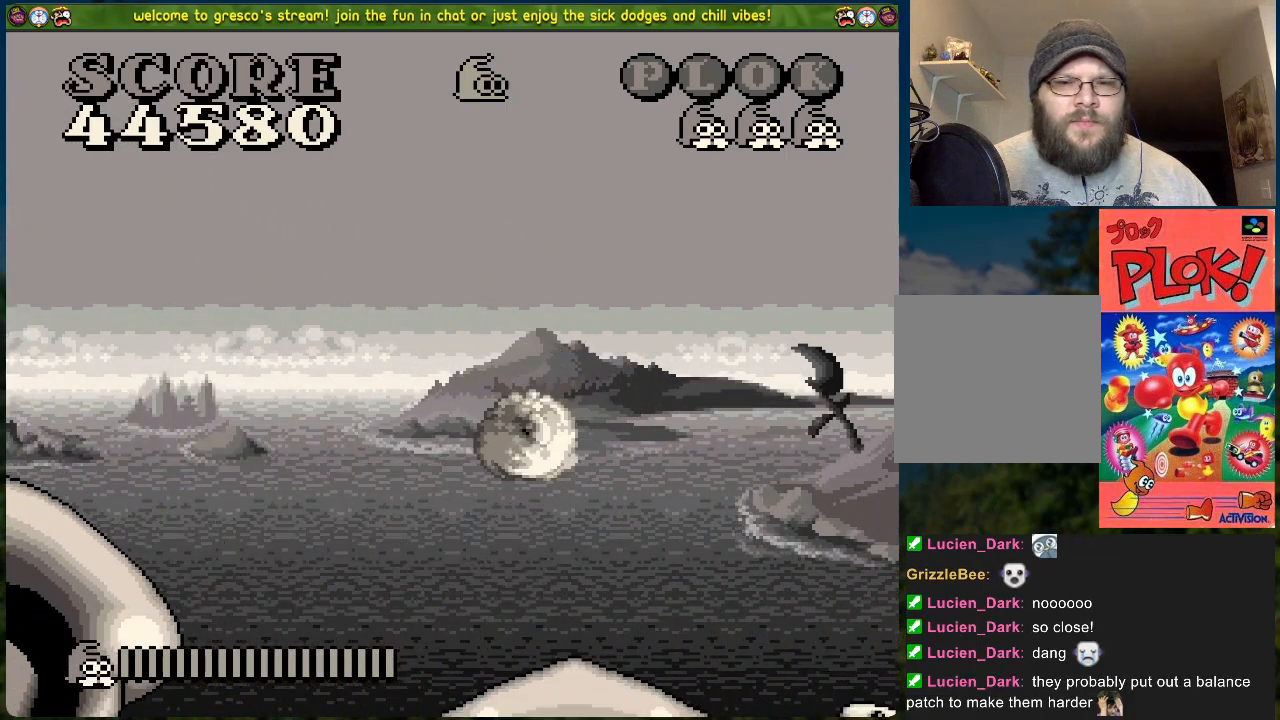
{"buttons": [], "left_stick": "center", "events": [[16, "DPAD_RIGHT", "up"]]}
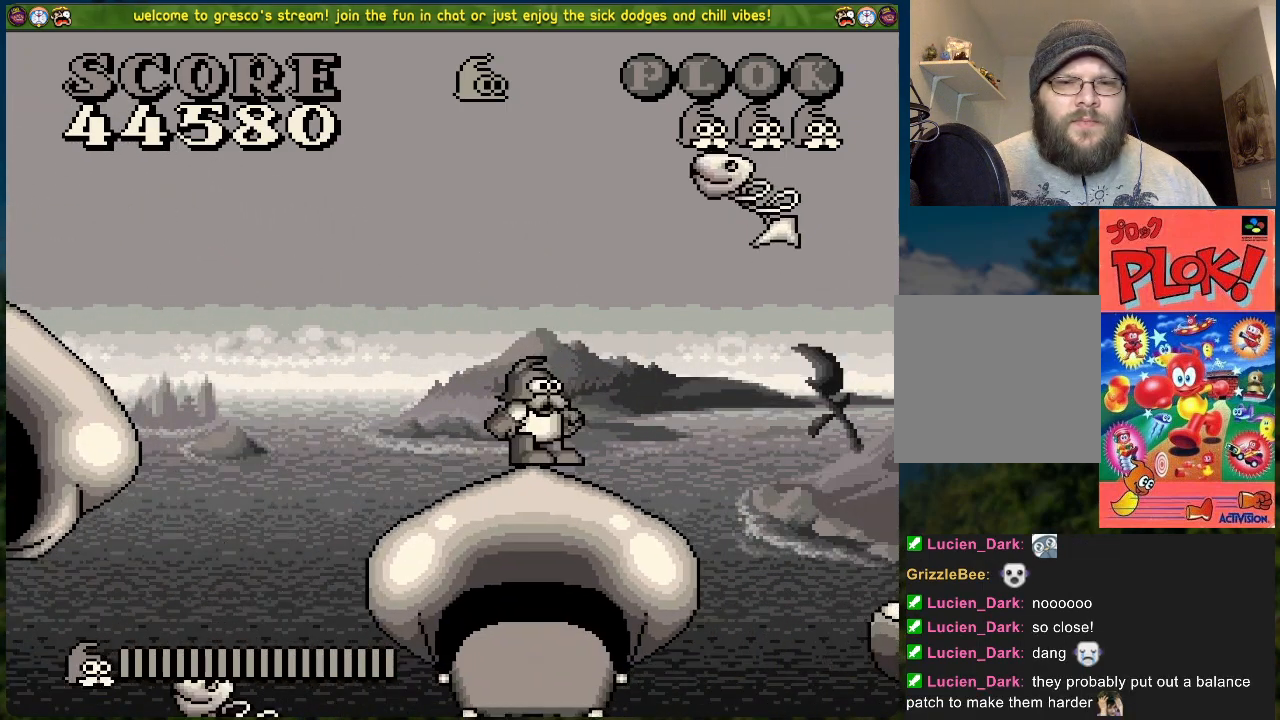
{"buttons": ["B", "DPAD_RIGHT"], "left_stick": "center", "events": [[50, "B", "down"], [50, "DPAD_RIGHT", "down"]]}
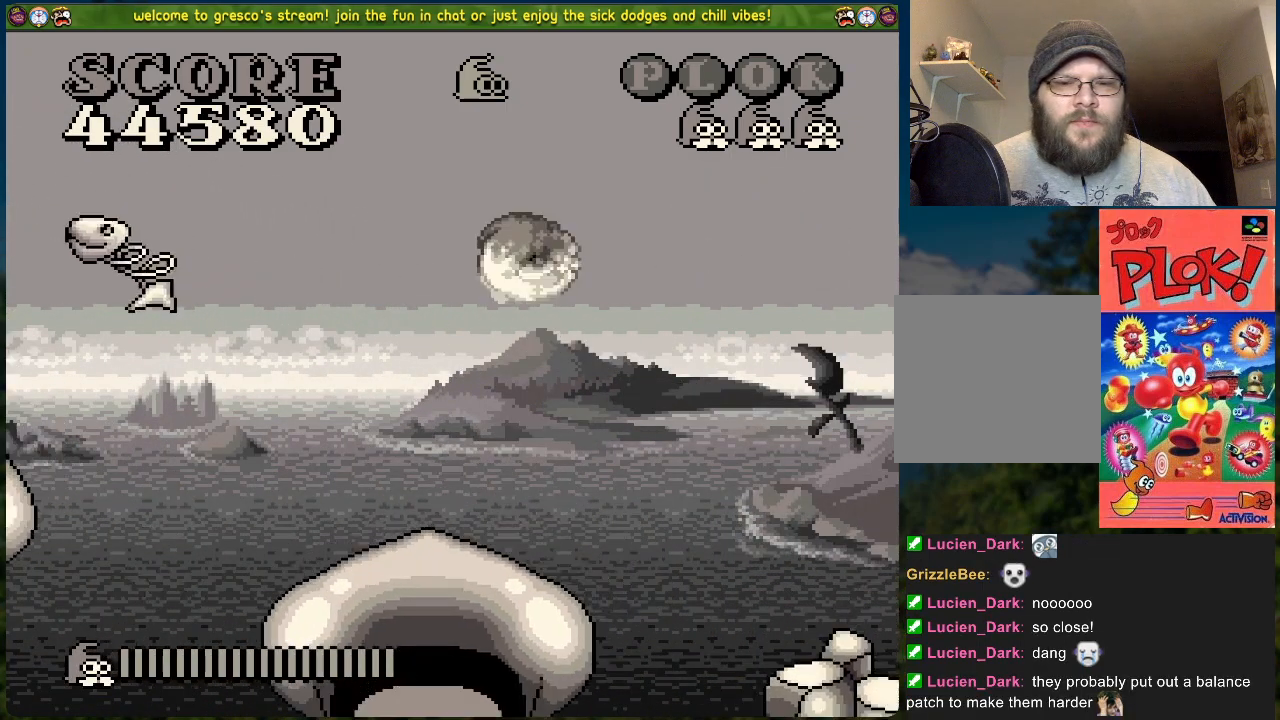
{"buttons": ["DPAD_RIGHT"], "left_stick": "center", "events": [[351, "B", "up"]]}
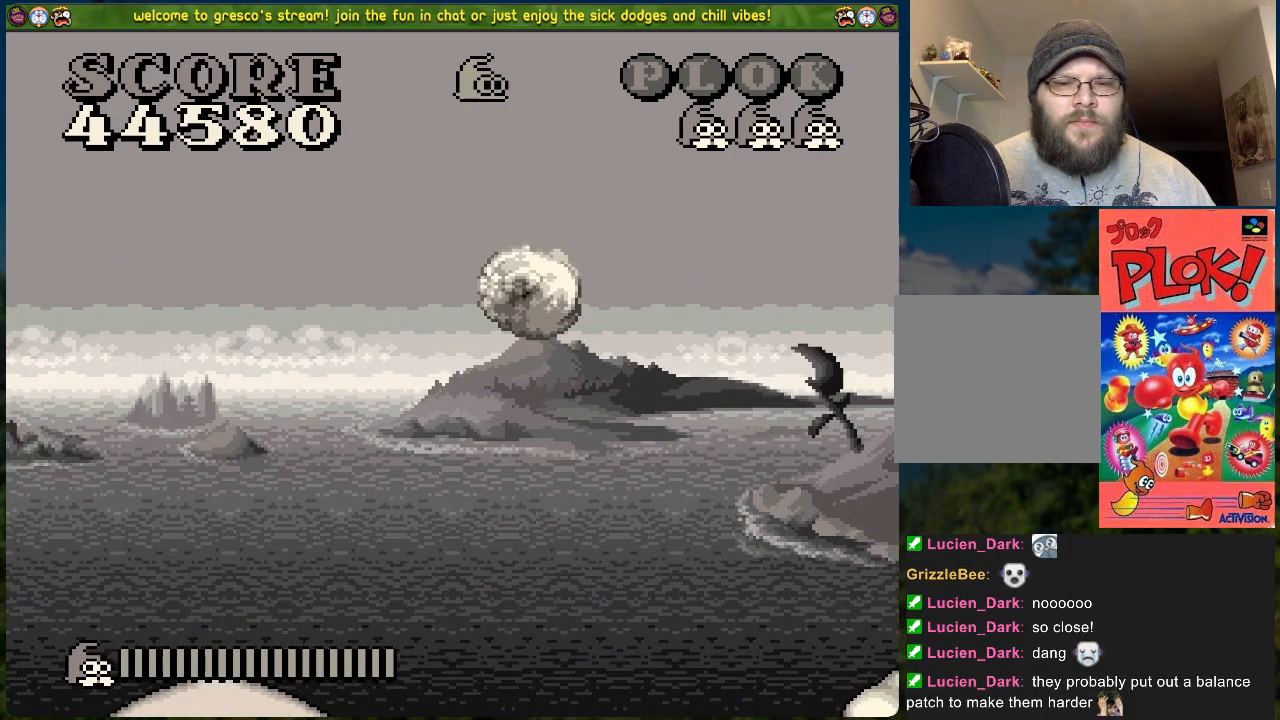
{"buttons": [], "left_stick": "center", "events": [[117, "DPAD_RIGHT", "up"]]}
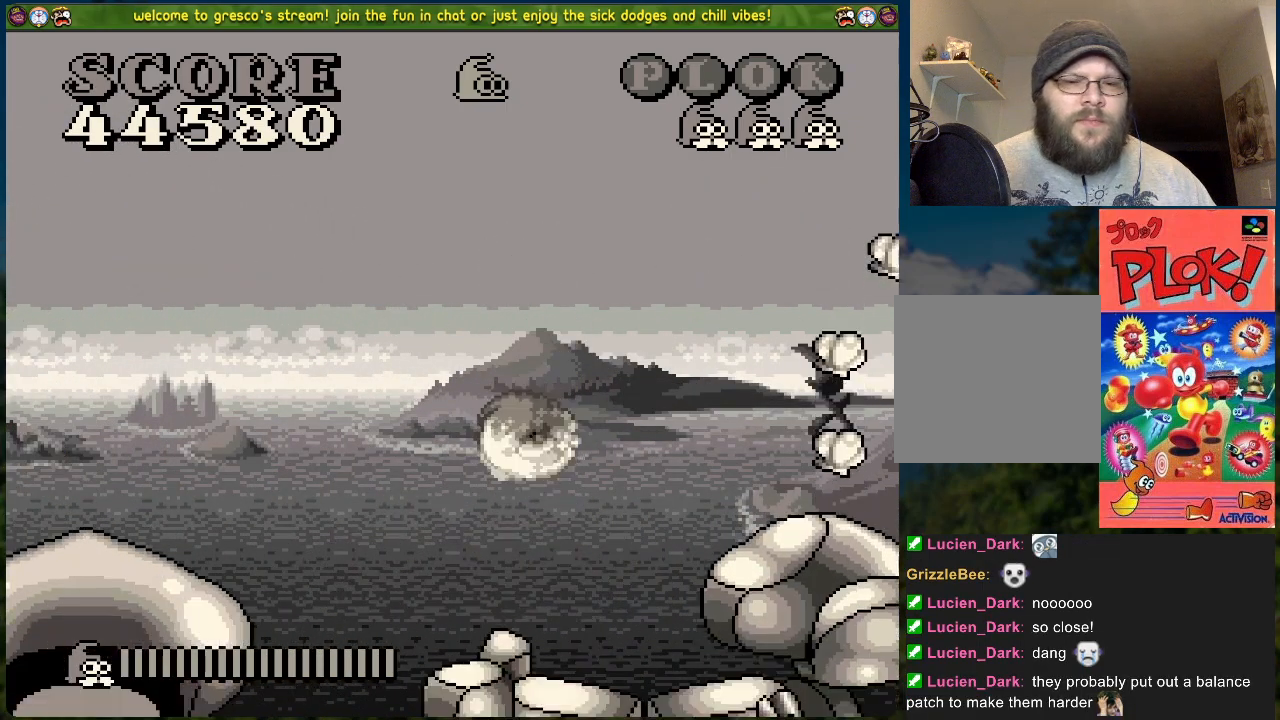
{"buttons": ["B", "DPAD_RIGHT"], "left_stick": "center", "events": [[184, "DPAD_RIGHT", "down"], [317, "B", "down"]]}
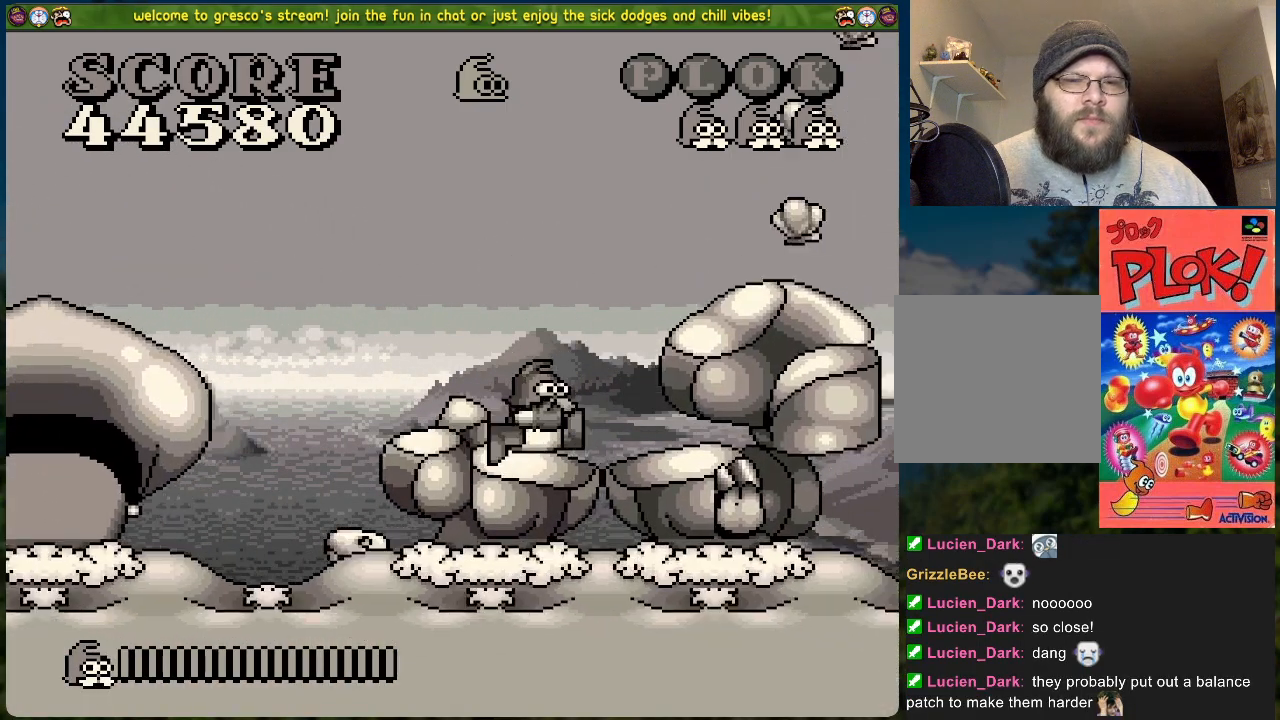
{"buttons": [], "left_stick": "center", "events": [[284, "B", "up"], [418, "DPAD_RIGHT", "up"]]}
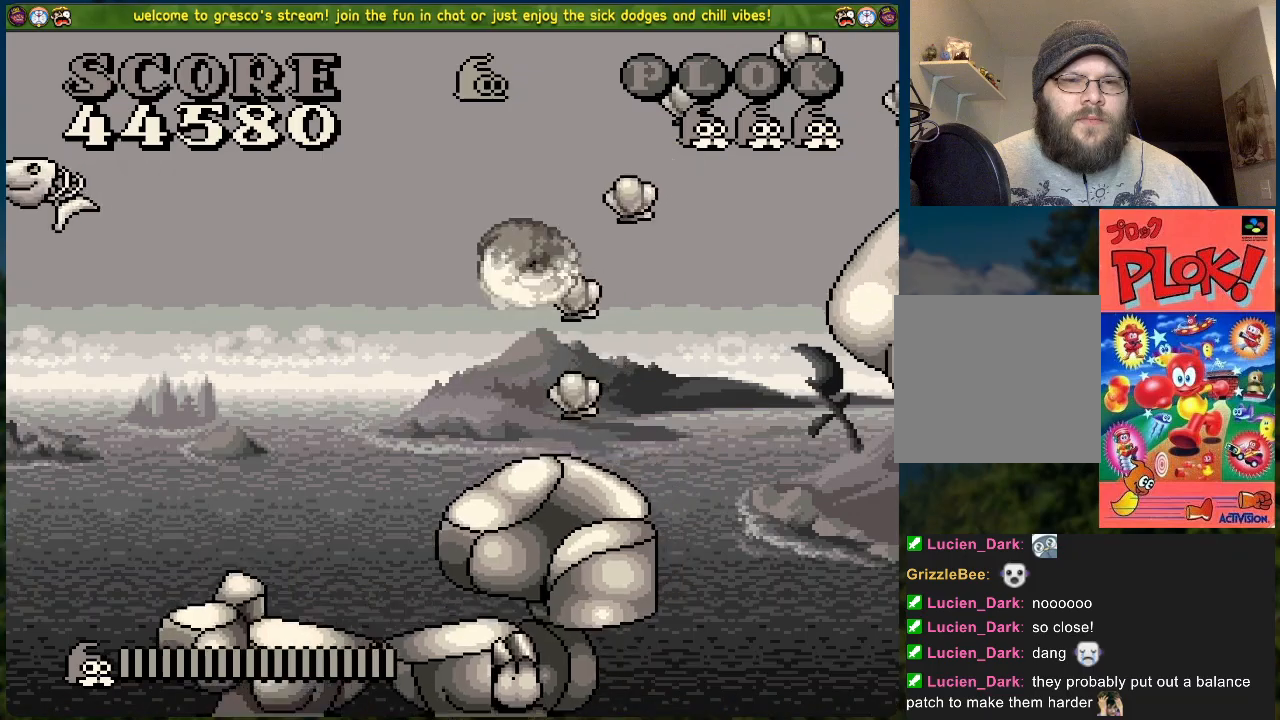
{"buttons": [], "left_stick": "center", "events": []}
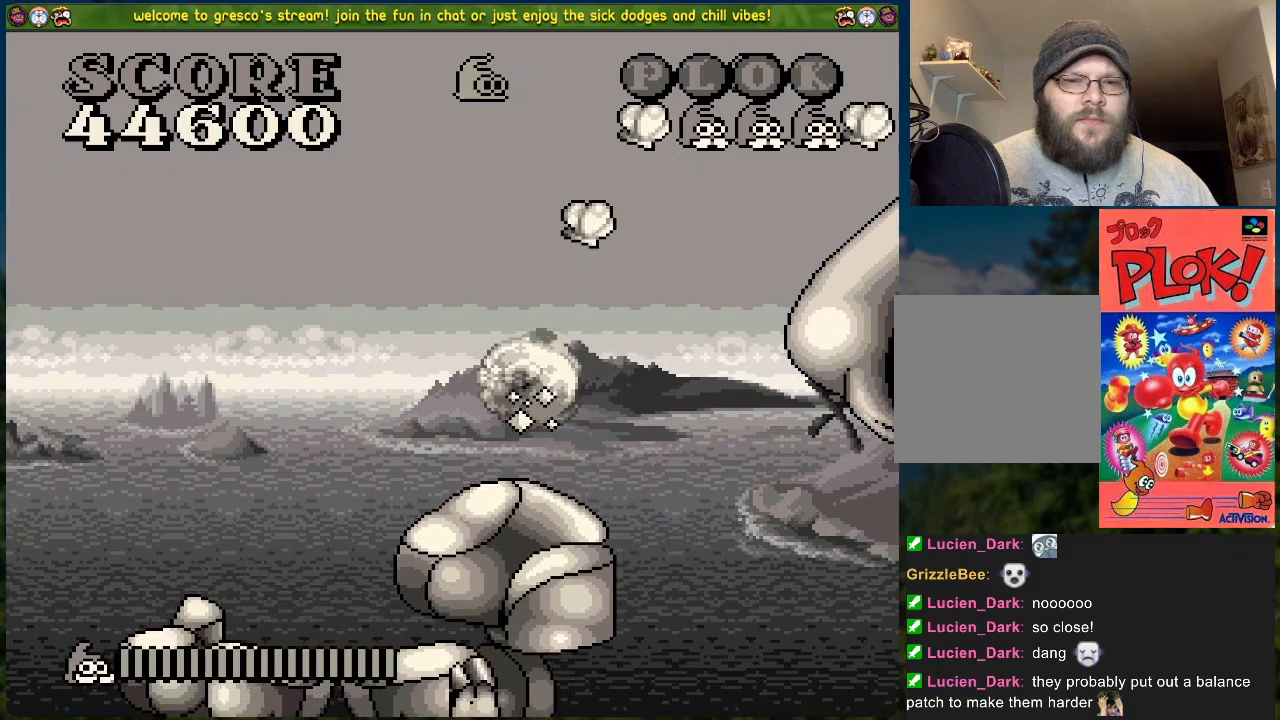
{"buttons": ["B", "DPAD_RIGHT"], "left_stick": "center", "events": [[34, "B", "down"], [100, "DPAD_RIGHT", "down"]]}
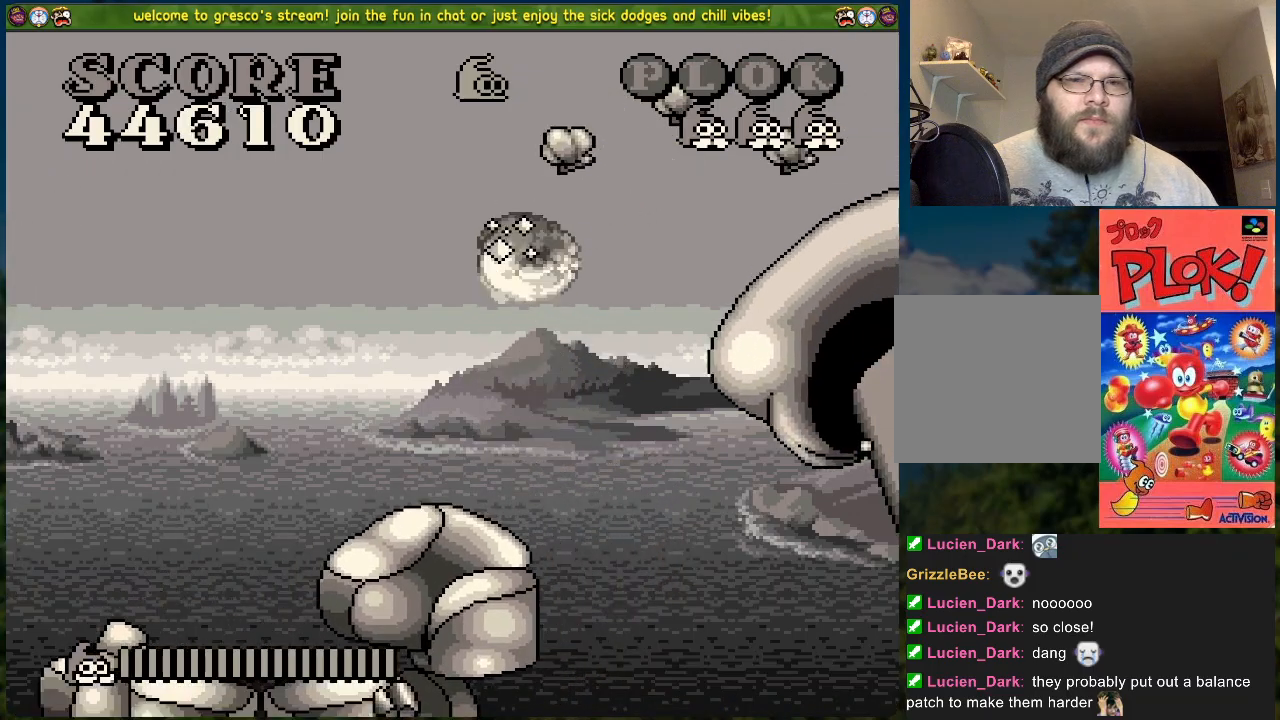
{"buttons": ["DPAD_RIGHT"], "left_stick": "center", "events": [[351, "B", "up"]]}
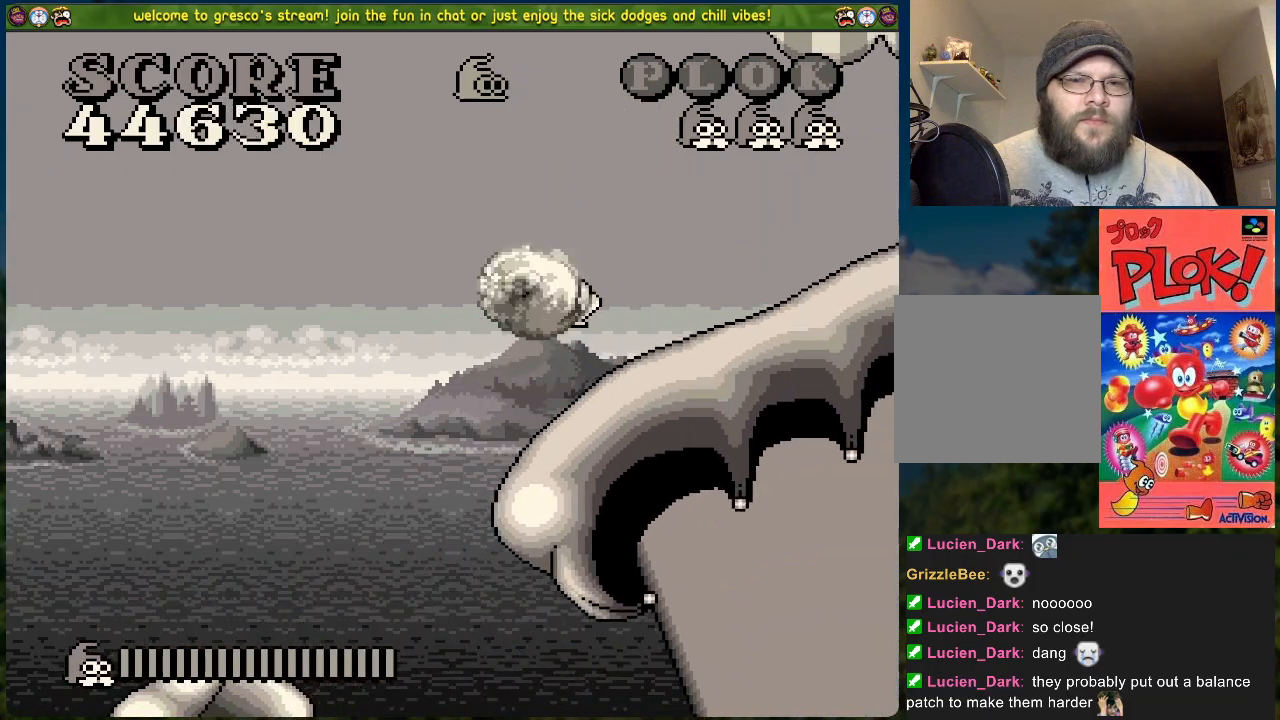
{"buttons": ["DPAD_RIGHT"], "left_stick": "center", "events": [[17, "DPAD_RIGHT", "up"], [418, "DPAD_RIGHT", "down"]]}
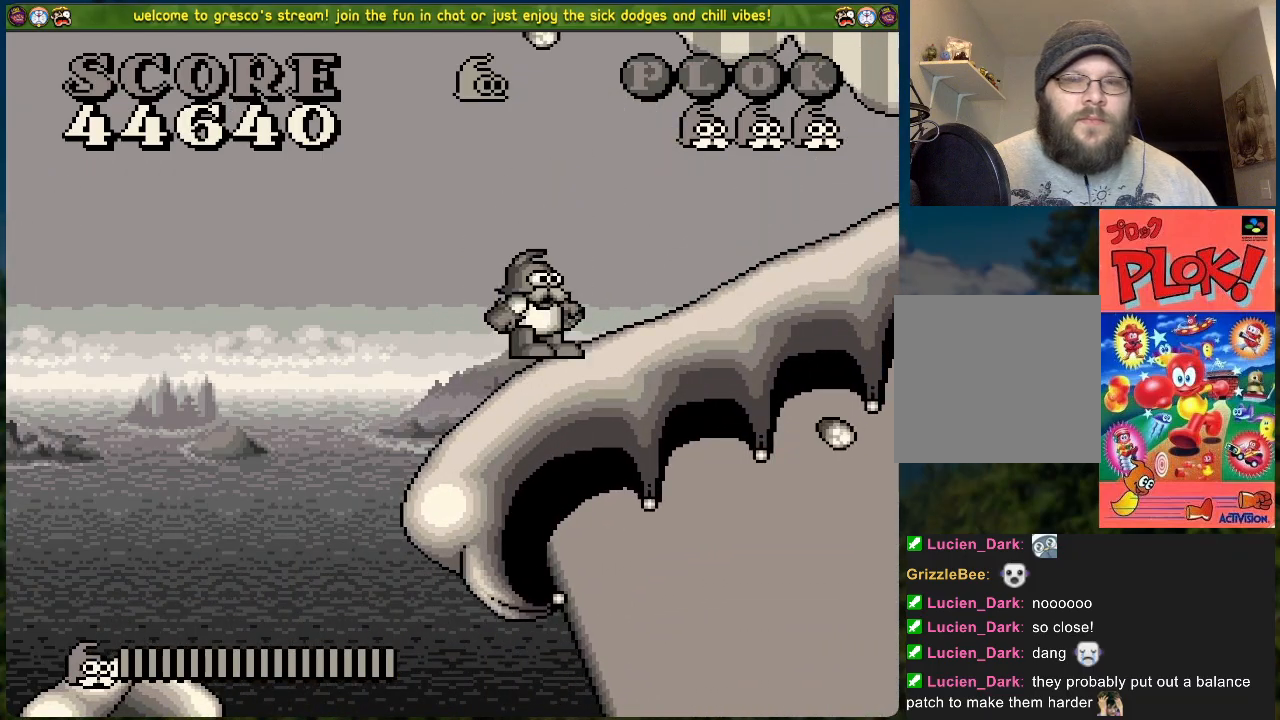
{"buttons": ["DPAD_RIGHT"], "left_stick": "center", "events": []}
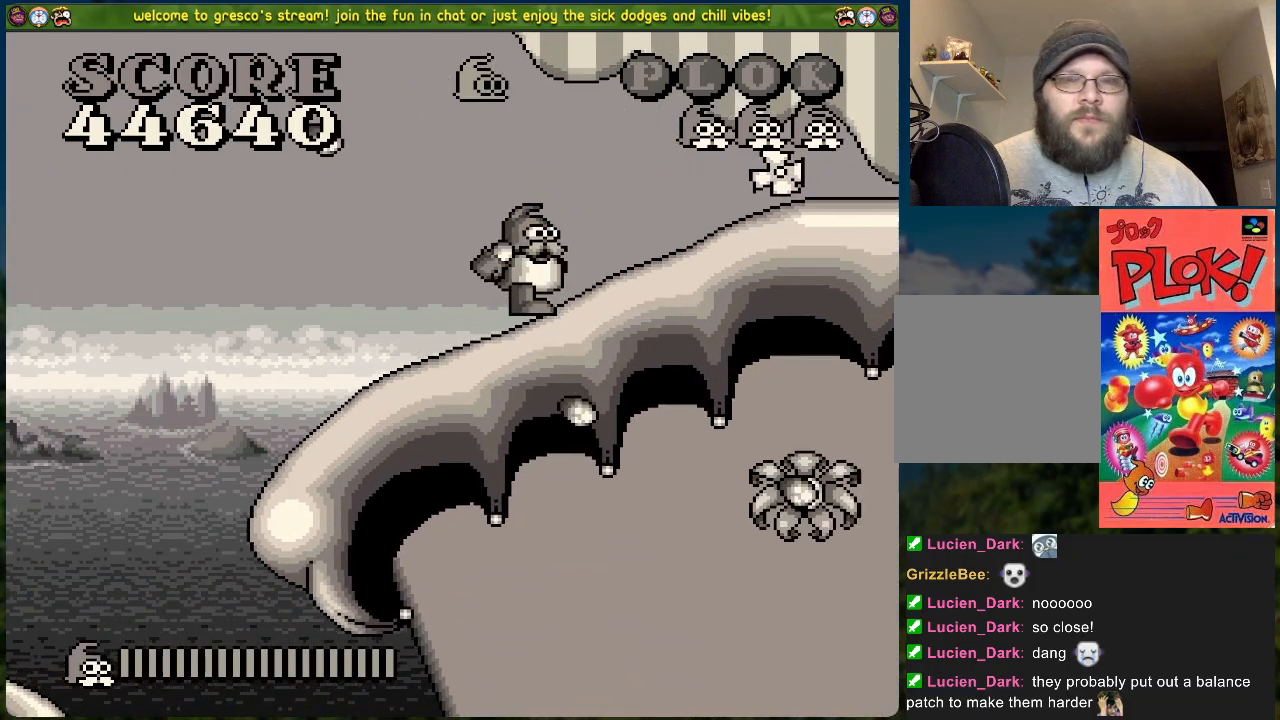
{"buttons": ["DPAD_RIGHT"], "left_stick": "center", "events": []}
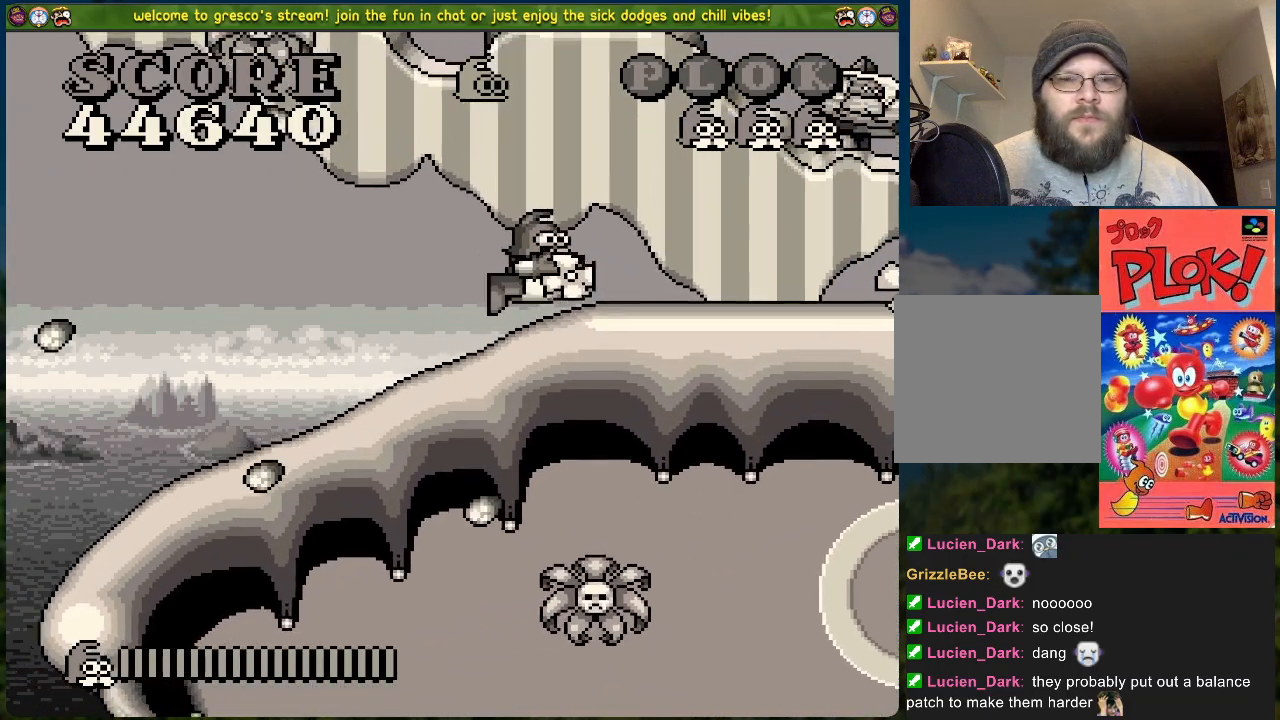
{"buttons": ["DPAD_RIGHT"], "left_stick": "center", "events": []}
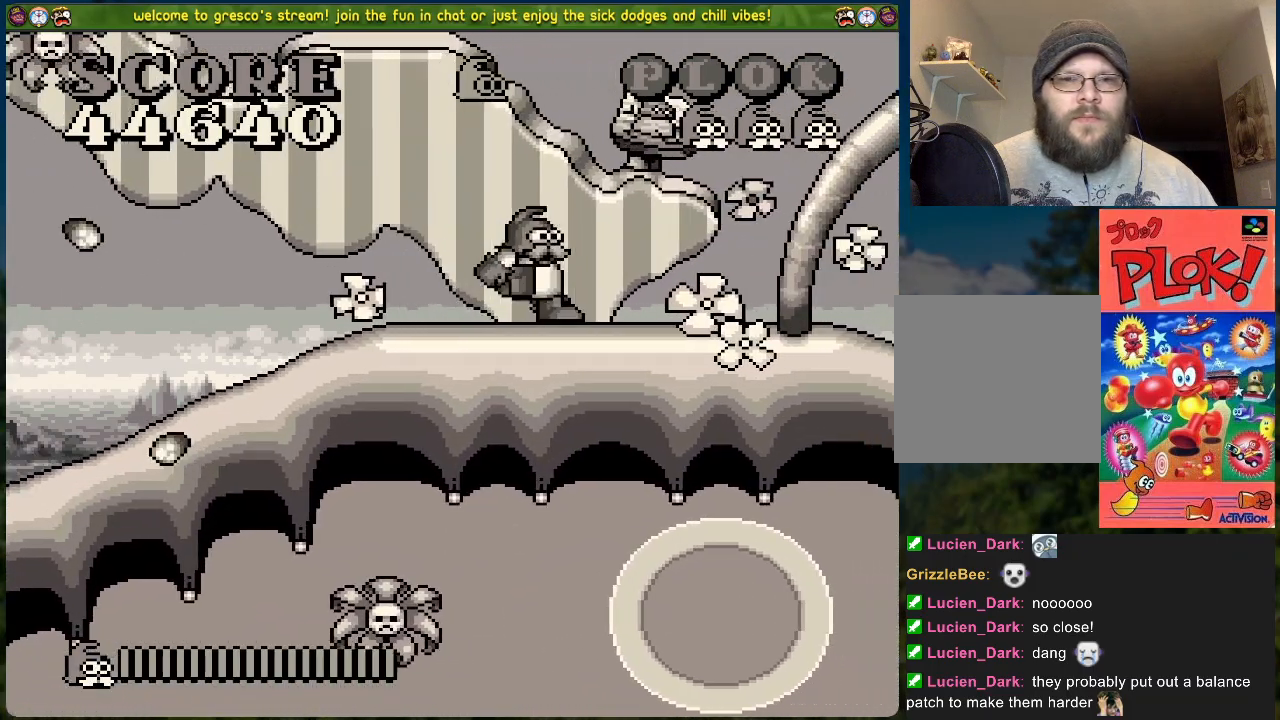
{"buttons": ["DPAD_RIGHT"], "left_stick": "center", "events": []}
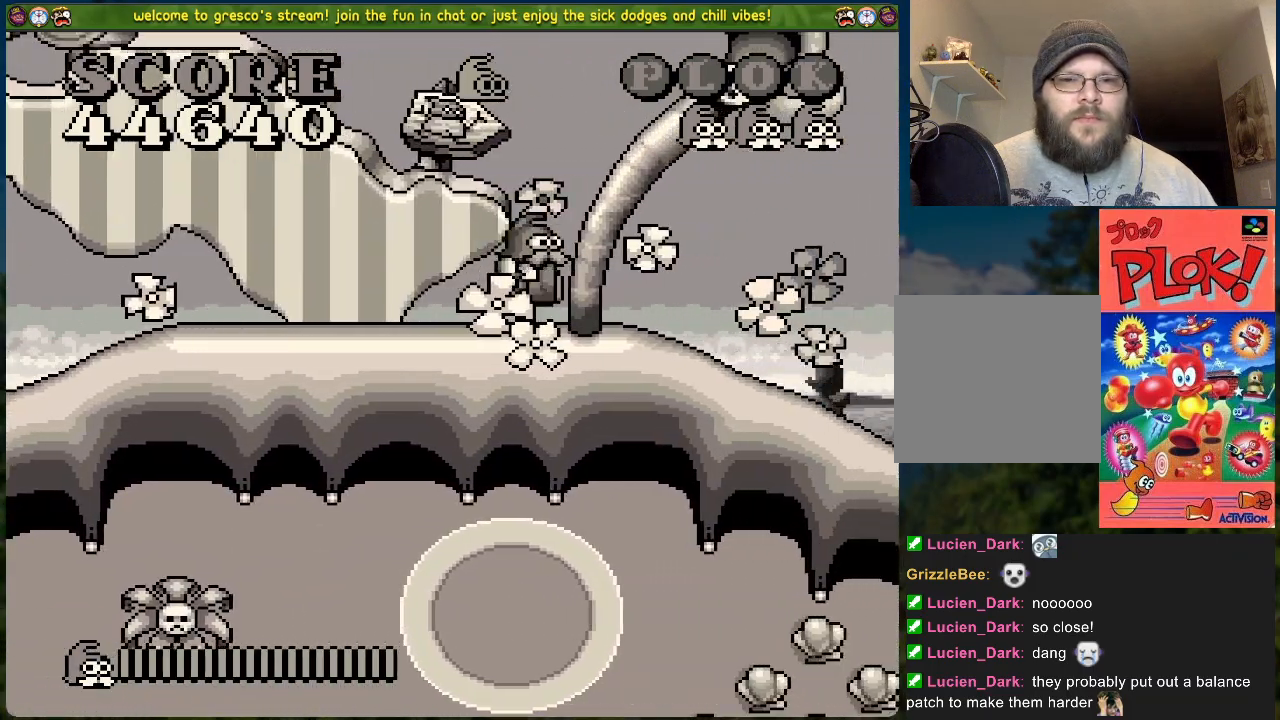
{"buttons": ["B", "DPAD_RIGHT"], "left_stick": "center", "events": [[452, "B", "down"]]}
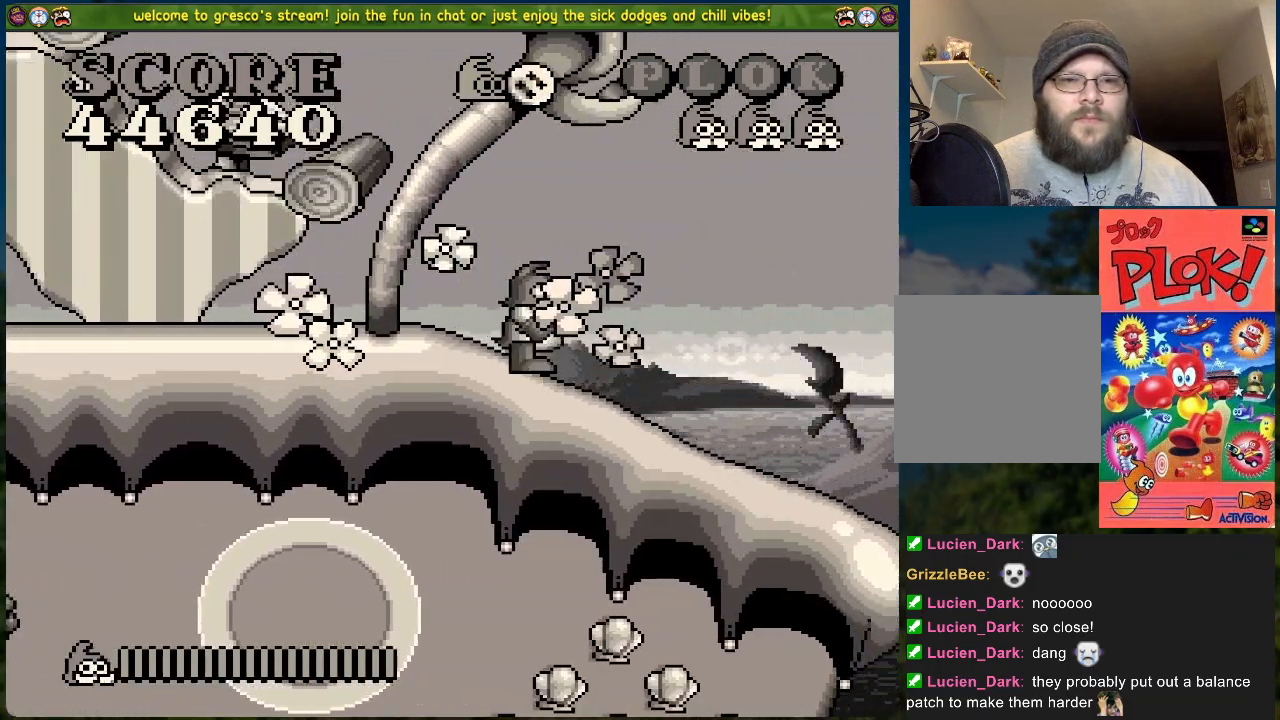
{"buttons": [], "left_stick": "center", "events": [[284, "DPAD_RIGHT", "up"], [385, "B", "up"]]}
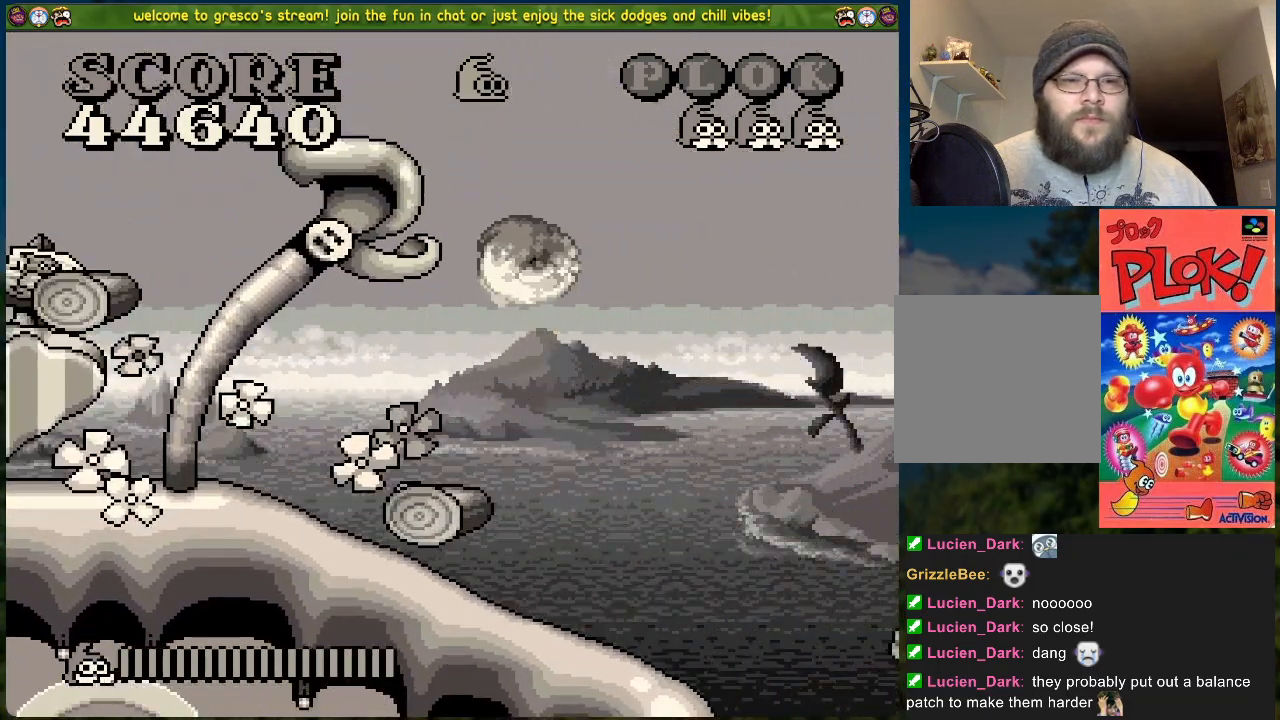
{"buttons": ["DPAD_RIGHT"], "left_stick": "center", "events": [[418, "DPAD_RIGHT", "down"]]}
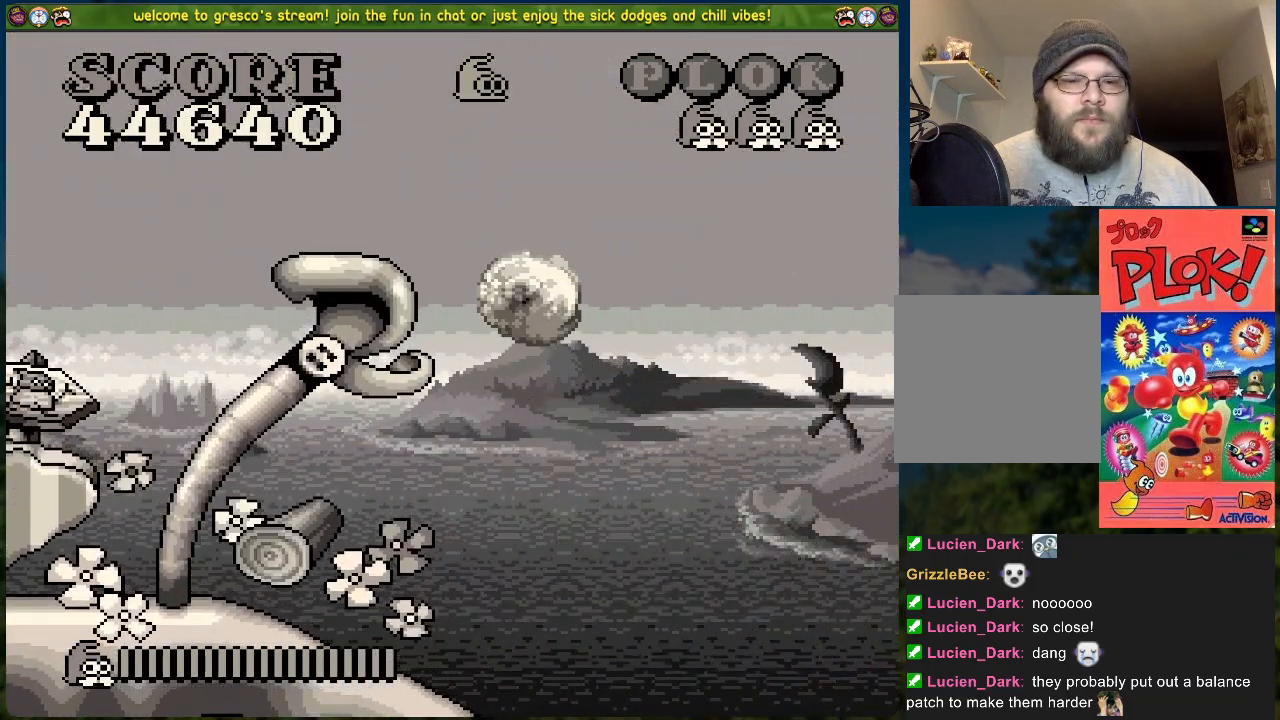
{"buttons": ["B", "DPAD_RIGHT"], "left_stick": "center", "events": [[151, "DPAD_RIGHT", "up"], [334, "DPAD_RIGHT", "down"], [418, "B", "down"]]}
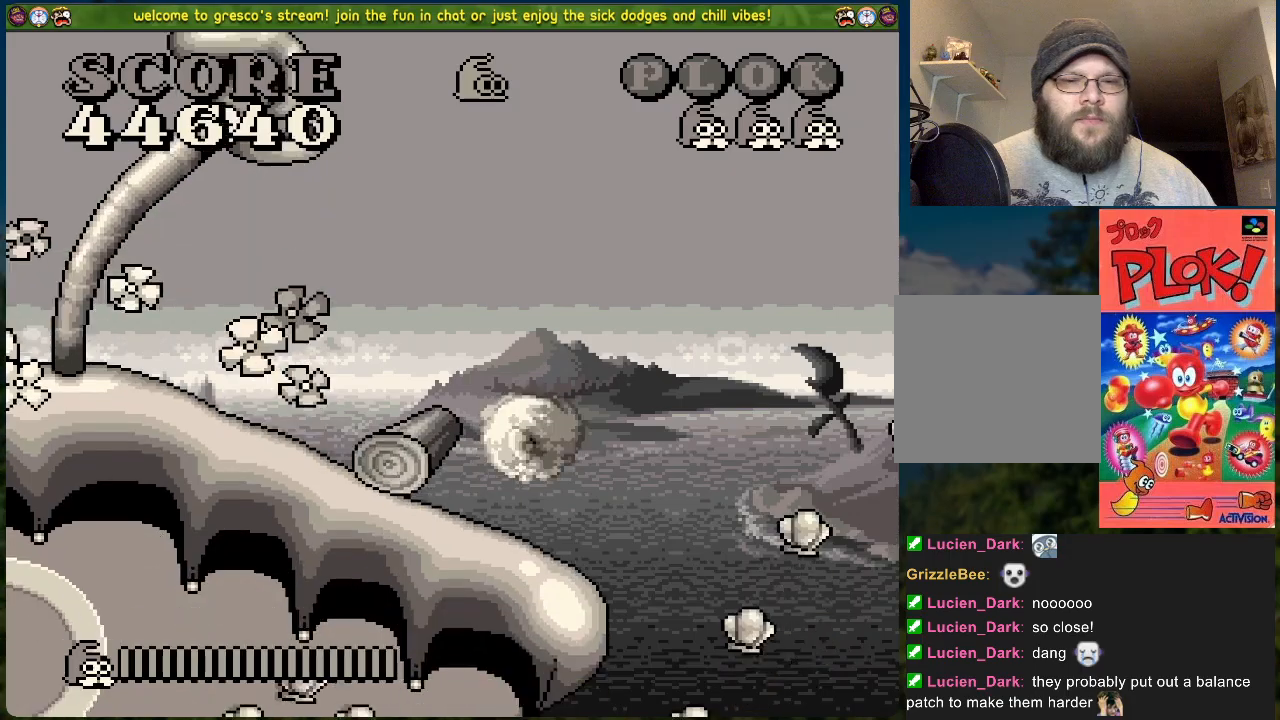
{"buttons": ["DPAD_LEFT"], "left_stick": "center", "events": [[150, "DPAD_RIGHT", "up"], [167, "DPAD_LEFT", "down"], [284, "B", "up"]]}
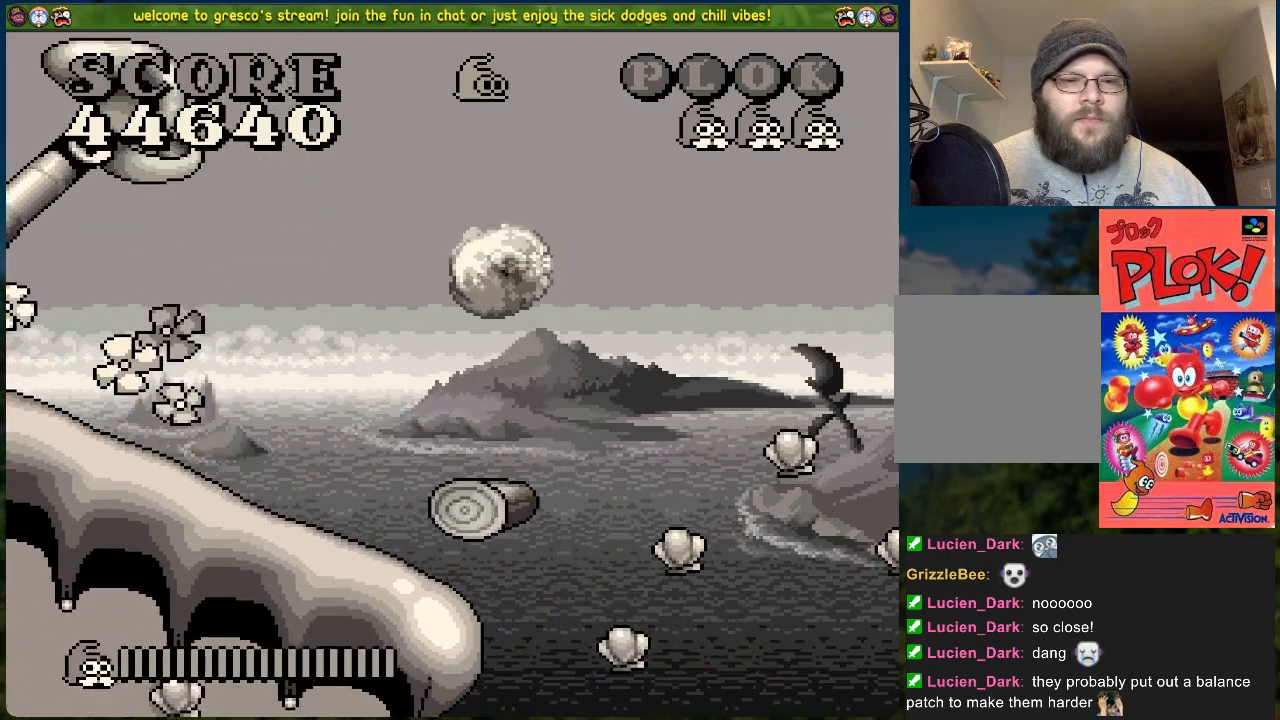
{"buttons": ["DPAD_RIGHT"], "left_stick": "center", "events": [[334, "DPAD_LEFT", "up"], [451, "DPAD_RIGHT", "down"]]}
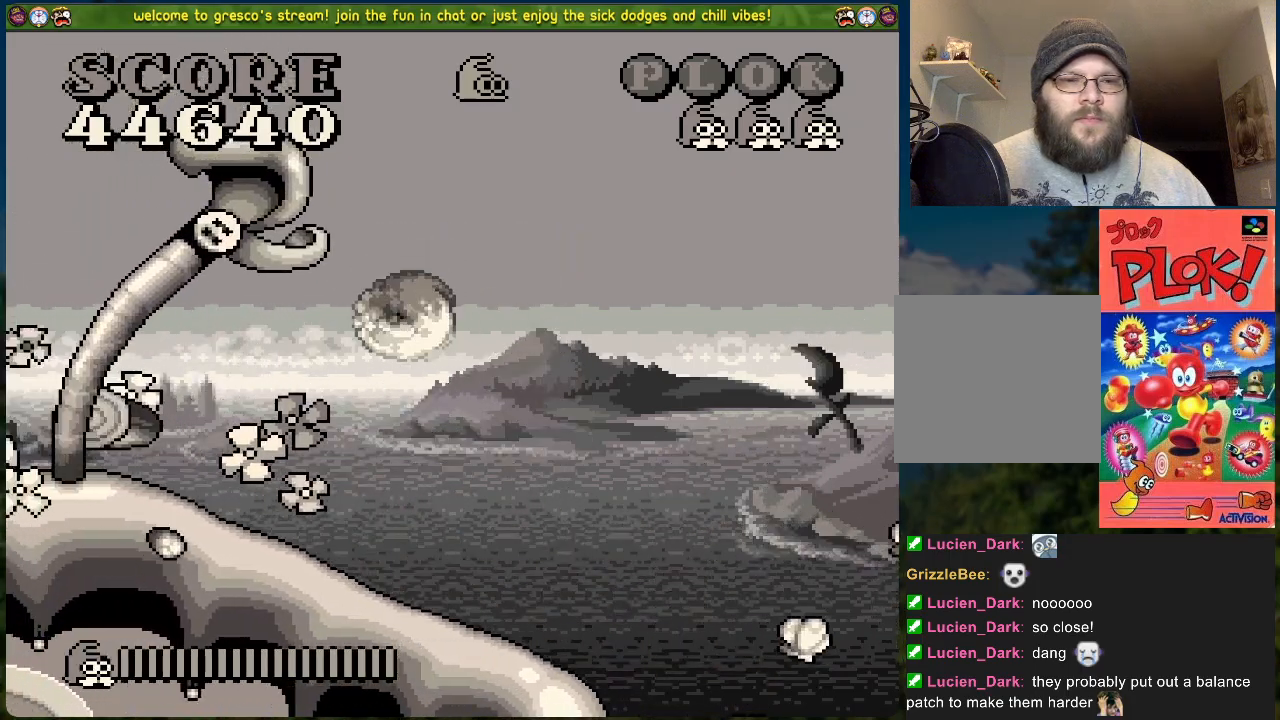
{"buttons": ["B", "DPAD_LEFT"], "left_stick": "center", "events": [[183, "B", "down"], [250, "DPAD_RIGHT", "up"], [317, "DPAD_LEFT", "down"]]}
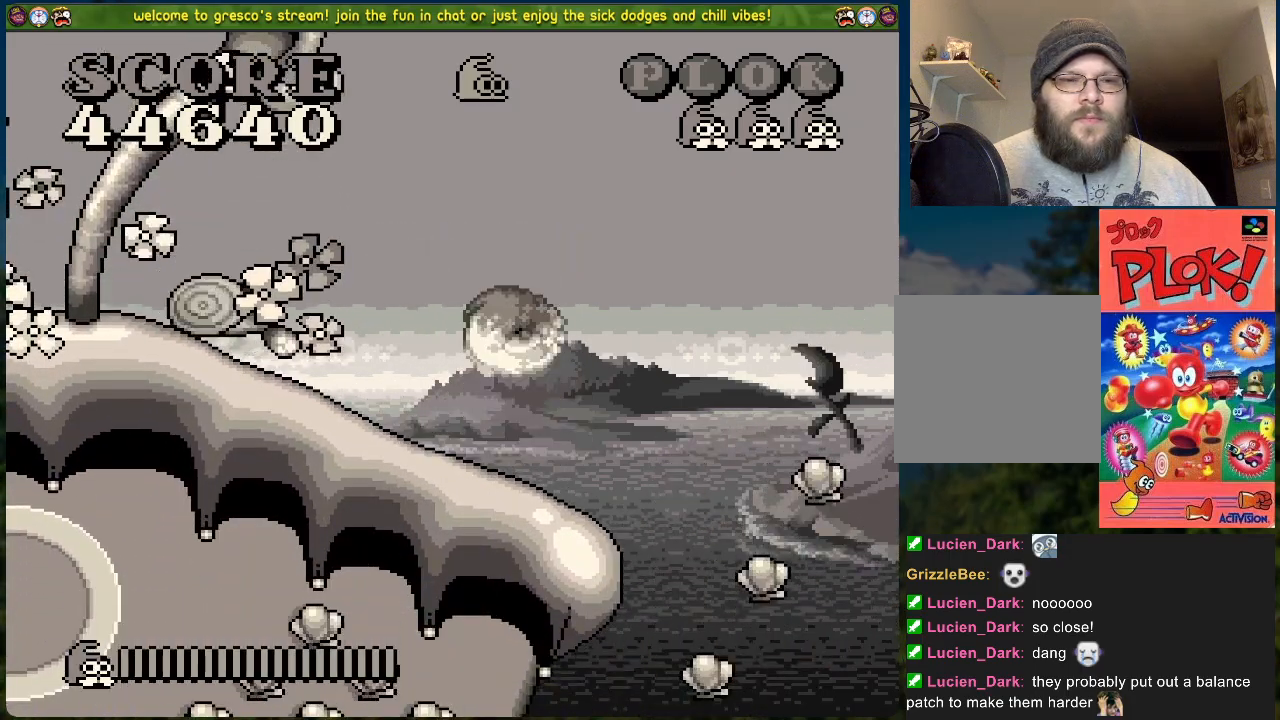
{"buttons": ["DPAD_LEFT"], "left_stick": "center", "events": [[284, "B", "up"]]}
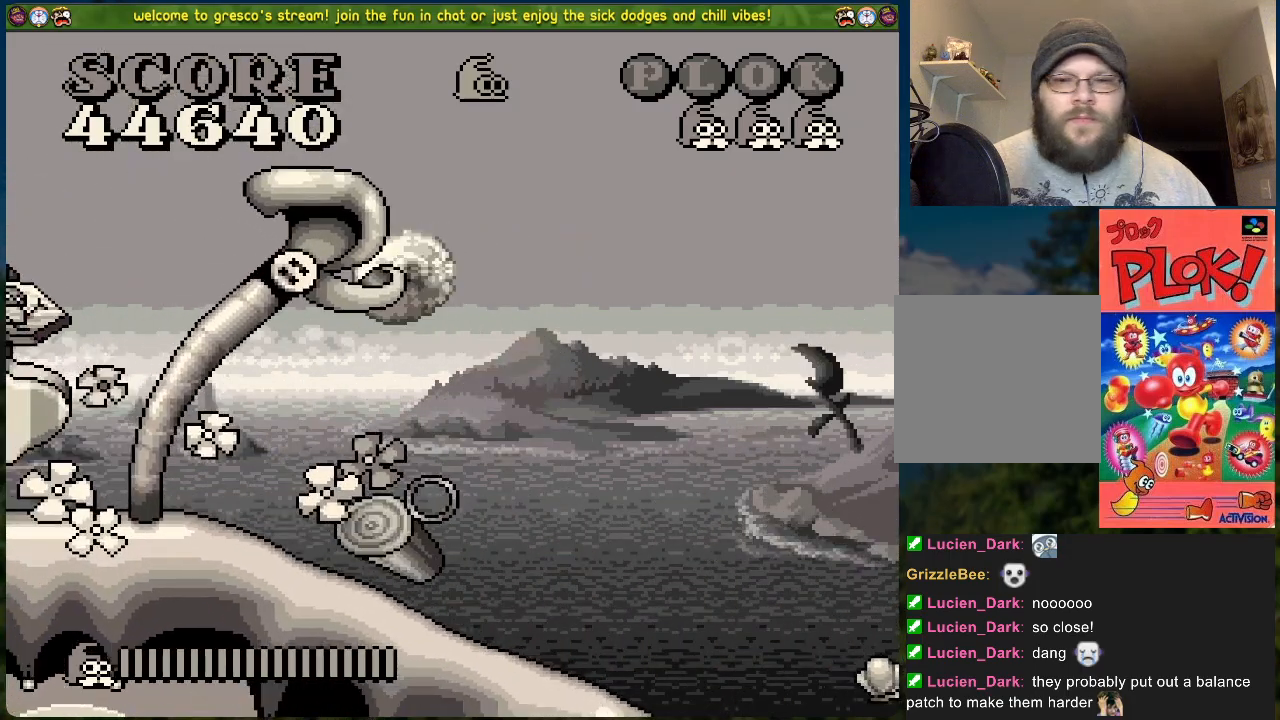
{"buttons": [], "left_stick": "center", "events": [[217, "DPAD_LEFT", "up"]]}
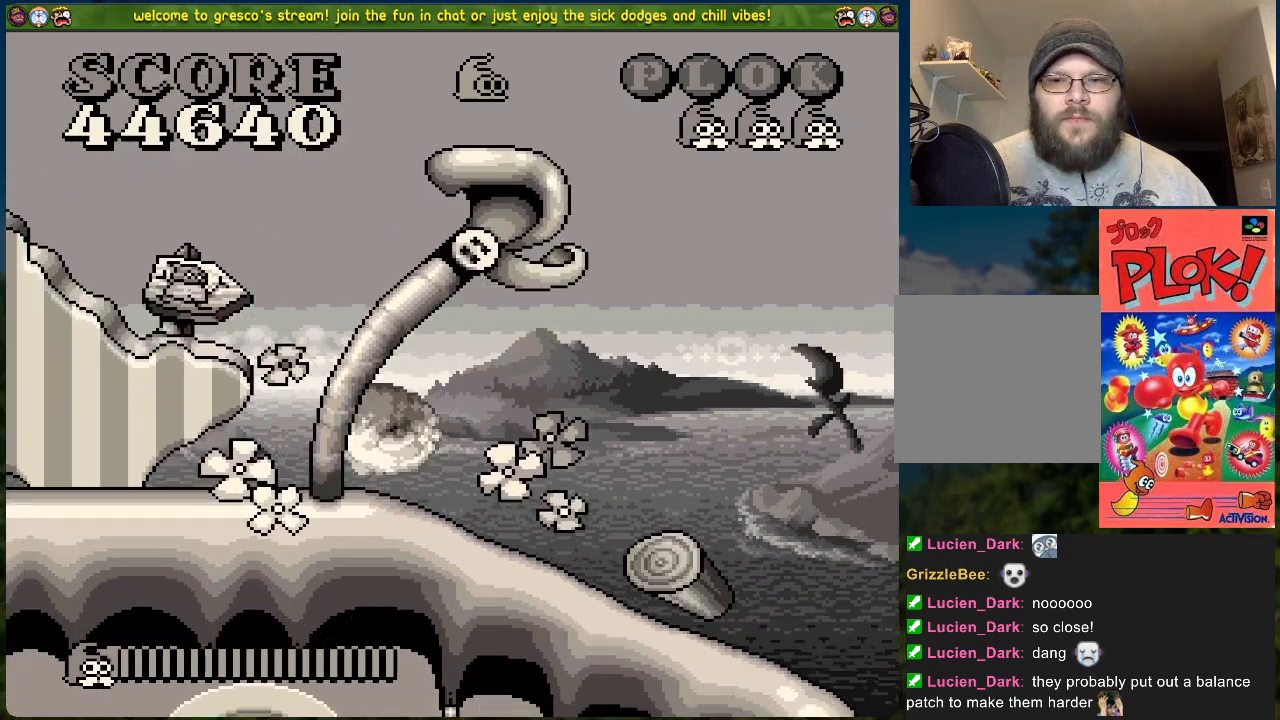
{"buttons": [], "left_stick": "center", "events": [[267, "DPAD_RIGHT", "down"], [451, "DPAD_RIGHT", "up"]]}
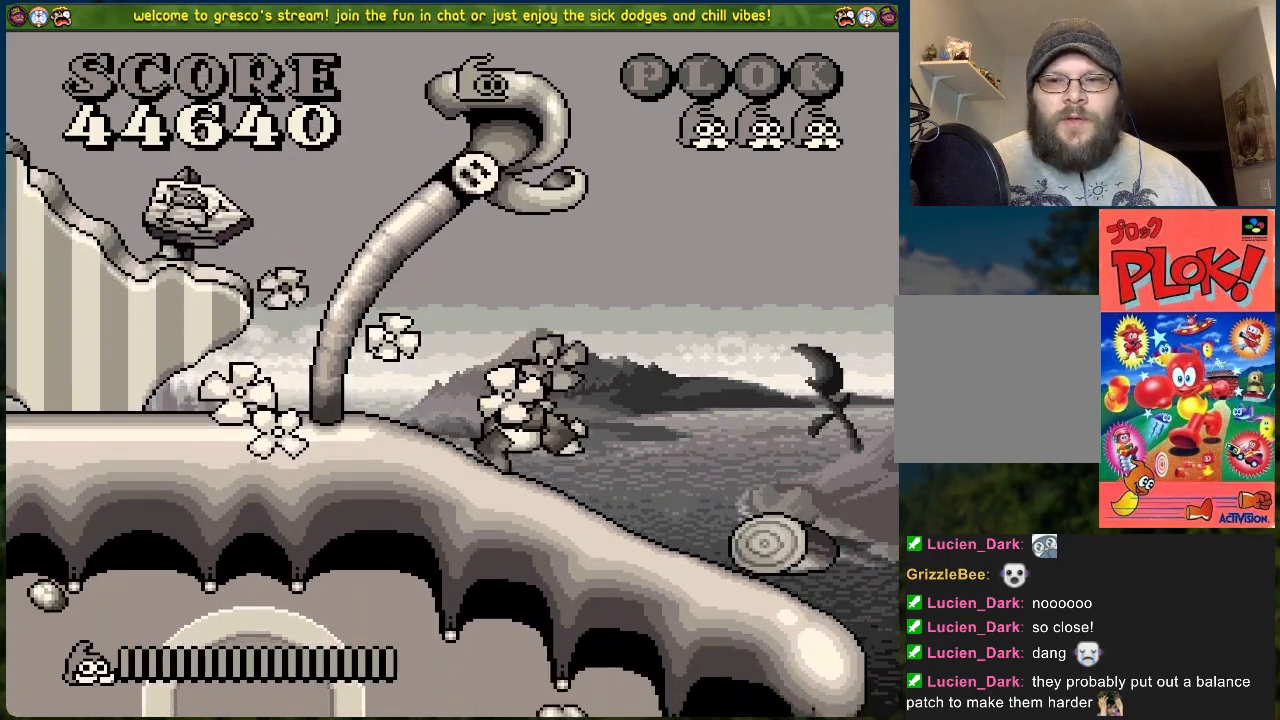
{"buttons": [], "left_stick": "center", "events": [[234, "DPAD_RIGHT", "down"], [502, "DPAD_RIGHT", "up"]]}
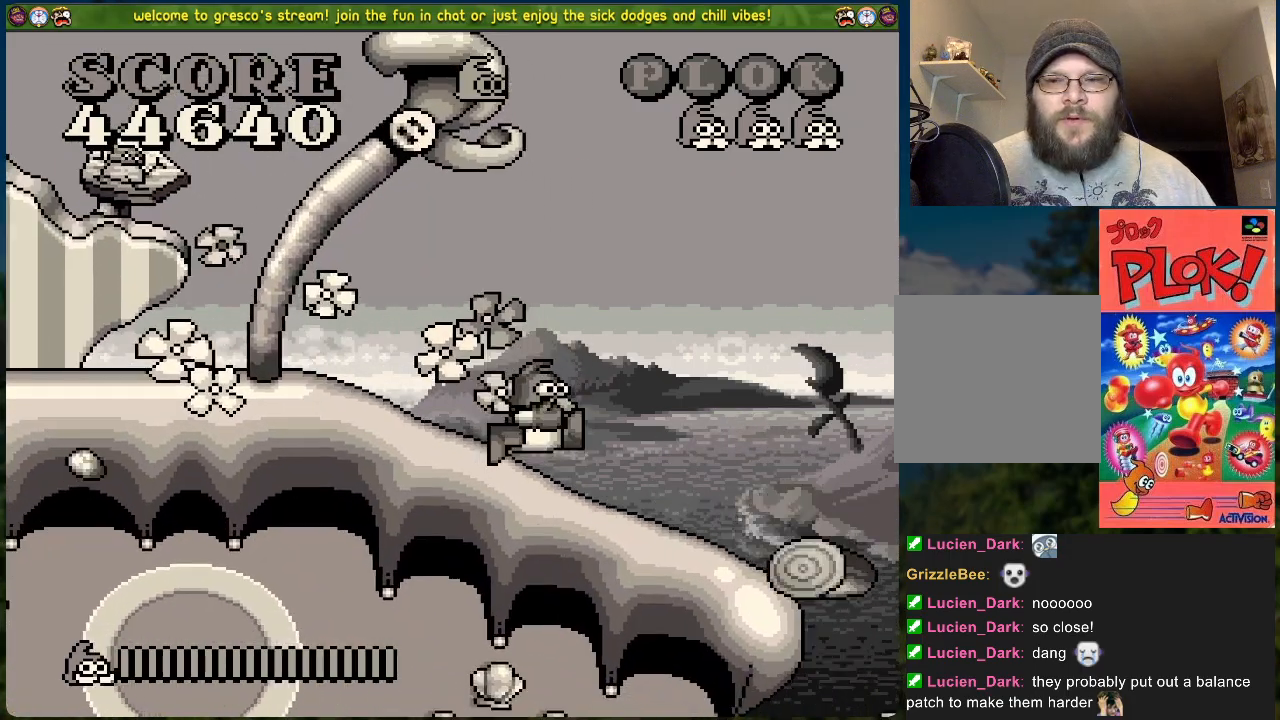
{"buttons": ["START"], "left_stick": "center", "events": [[451, "START", "down"]]}